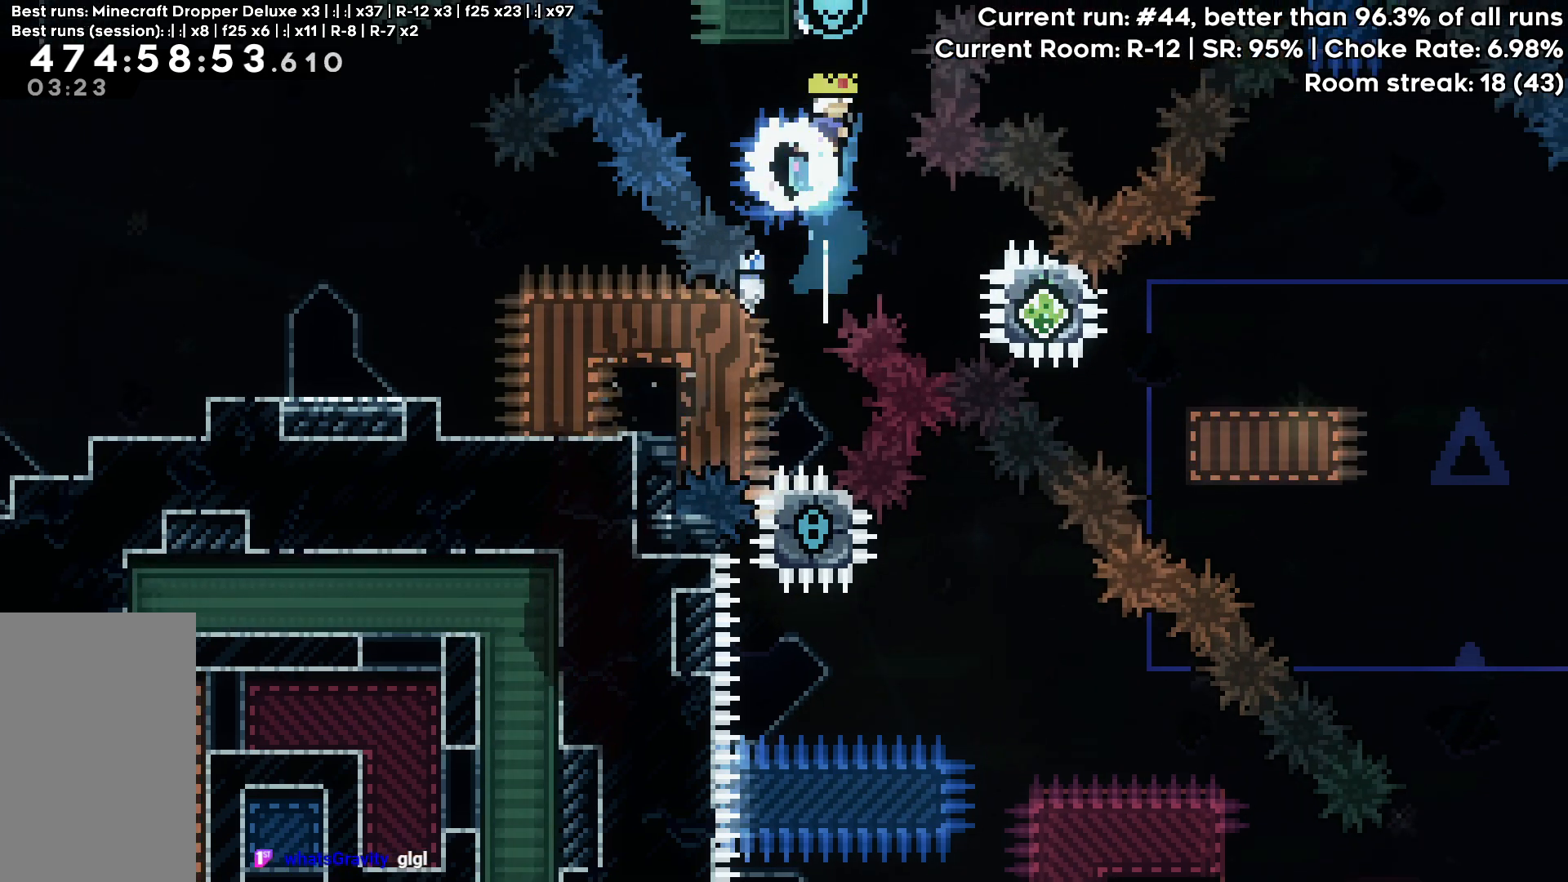
Gameplay with keyboard; each line is a JSON object with the keys held at the frame after it. "events" lists presses ("down") and releases ("up") of "dash", "demo", "down", "grab", "jump", "jump2", "left", "pause", "right" and "up" between this image and that frame as [ms after this image, input, new state], when the widget could be followed in between. No other keys are recorded. Mouse input is not recorded. Key names are as the overlay labels them; some are game actions (e.g. jump) rather than physical keys.
{"keys": ["grab", "jump", "right", "up"], "events": [[50, "jump", "down"], [50, "right", "down"], [100, "grab", "down"], [317, "jump", "up"], [417, "jump", "down"]]}
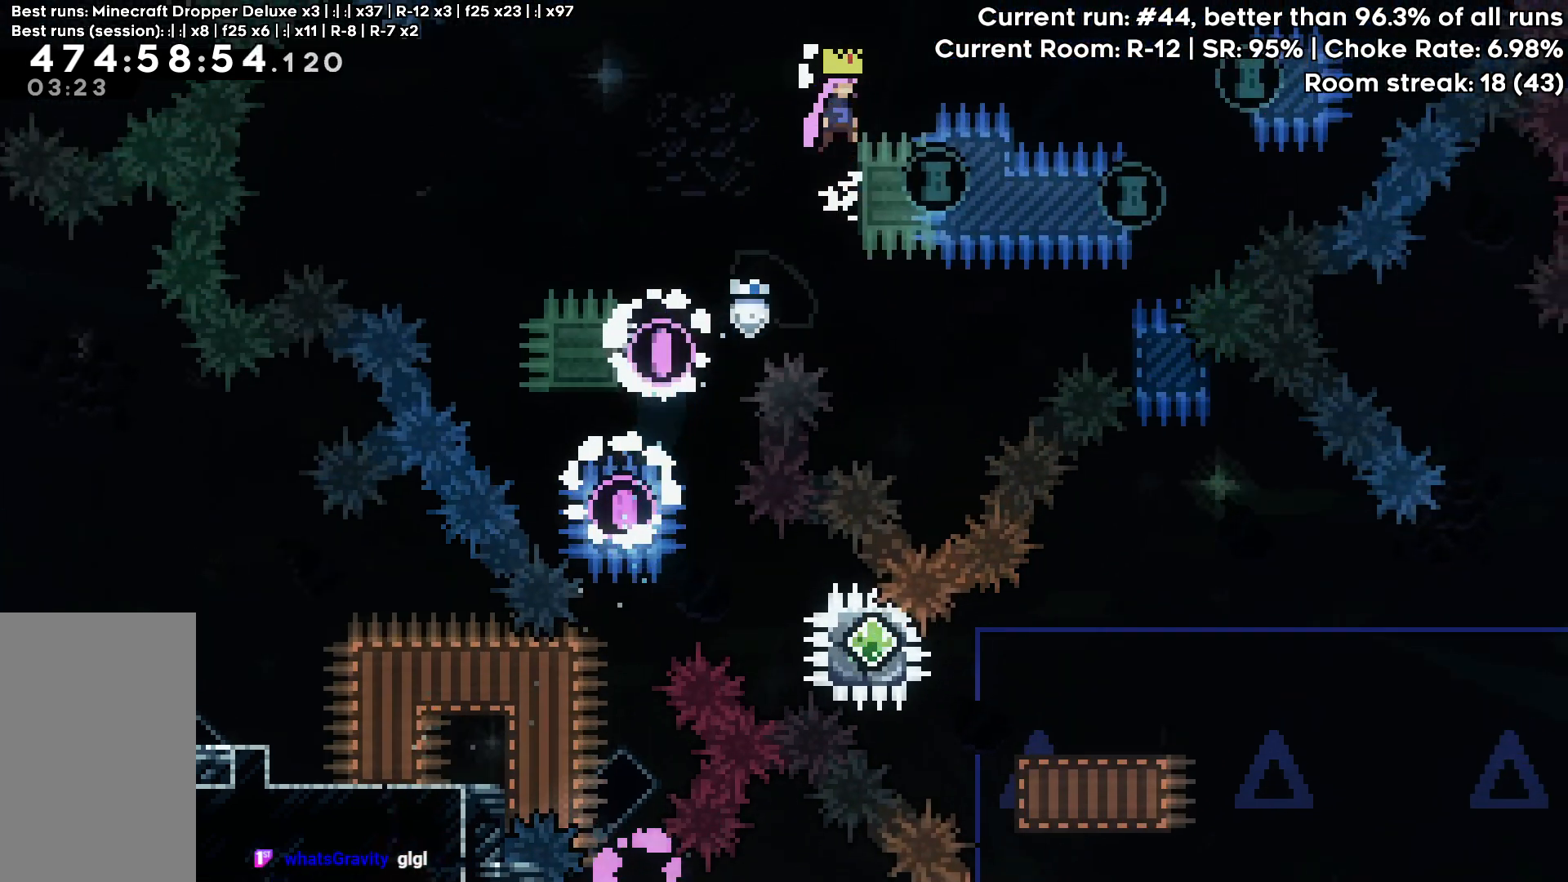
{"keys": ["left"], "events": [[300, "grab", "up"], [300, "jump", "up"], [300, "right", "up"], [300, "up", "up"], [433, "left", "down"]]}
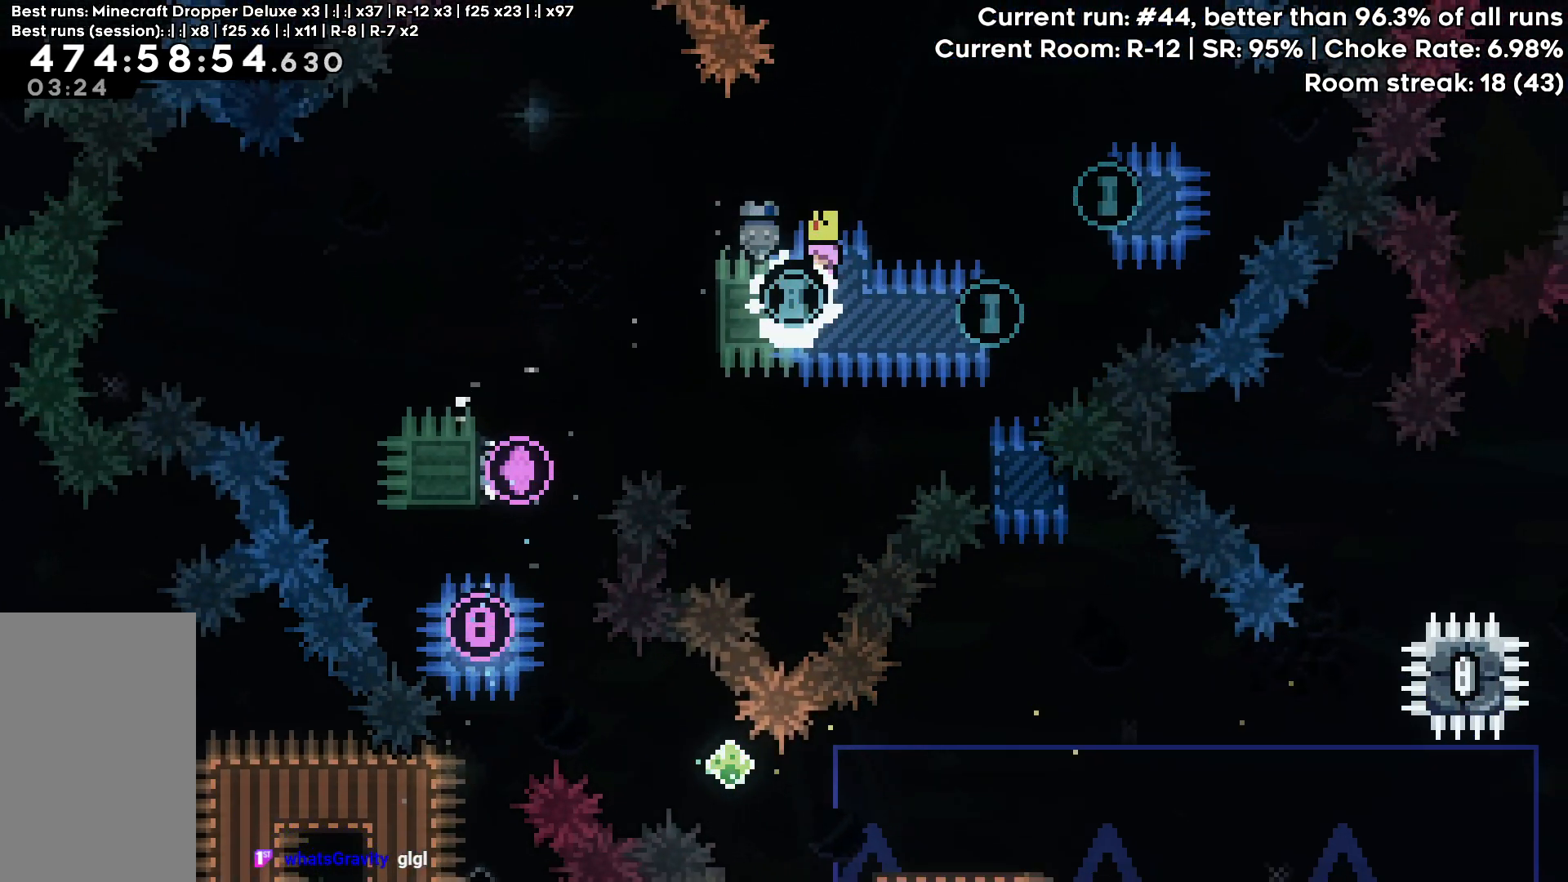
{"keys": ["grab"], "events": [[33, "jump", "down"], [33, "left", "up"], [33, "right", "down"], [67, "grab", "down"], [400, "jump", "up"], [400, "right", "up"]]}
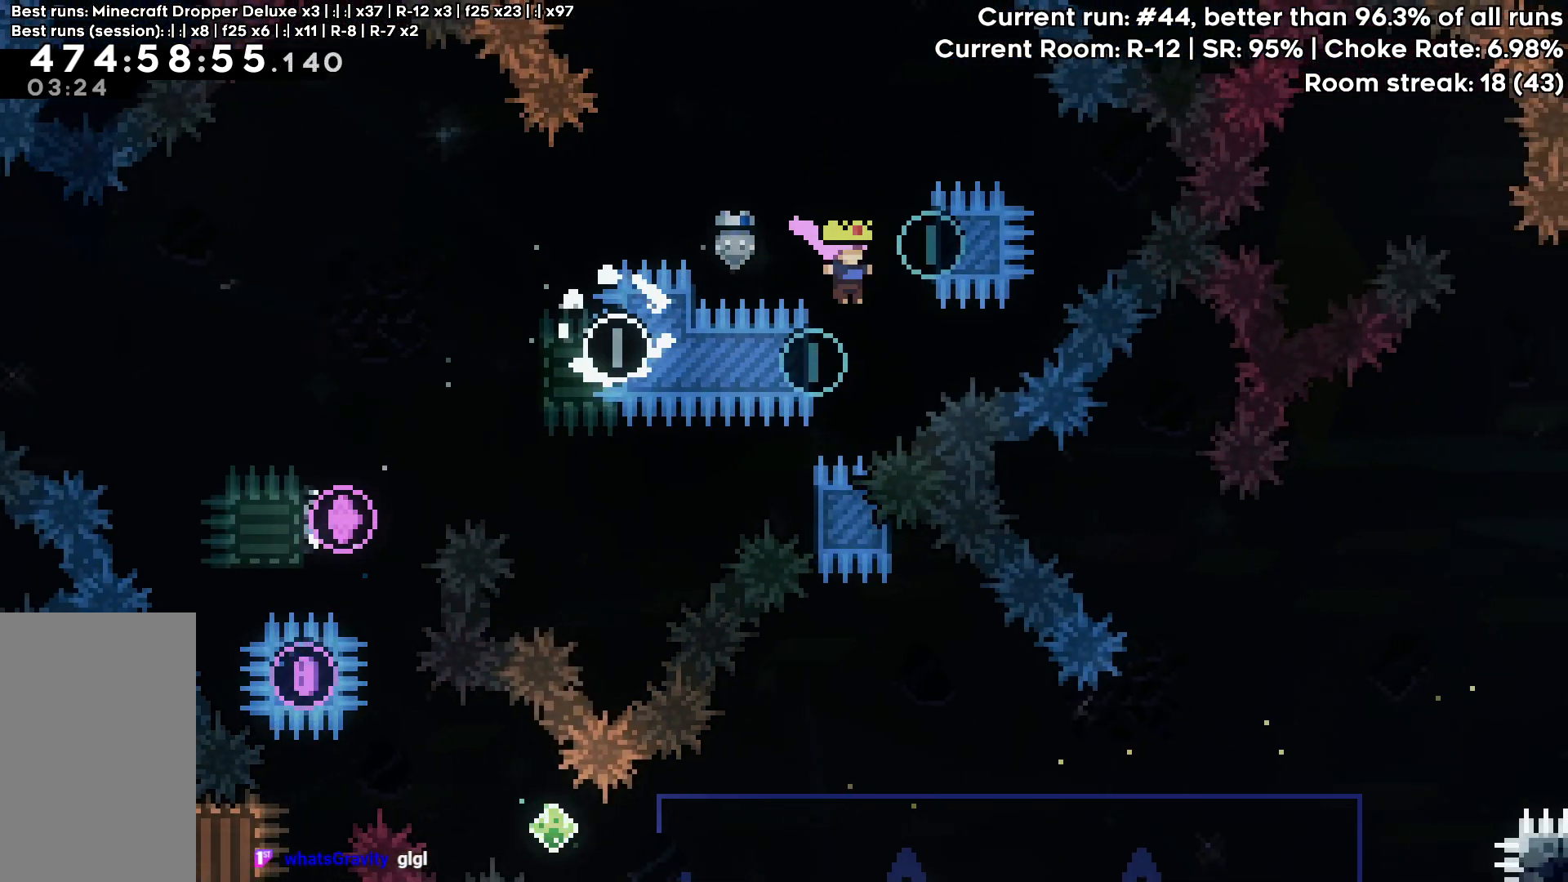
{"keys": ["grab", "up"], "events": [[33, "left", "down"], [33, "up", "down"], [283, "left", "up"]]}
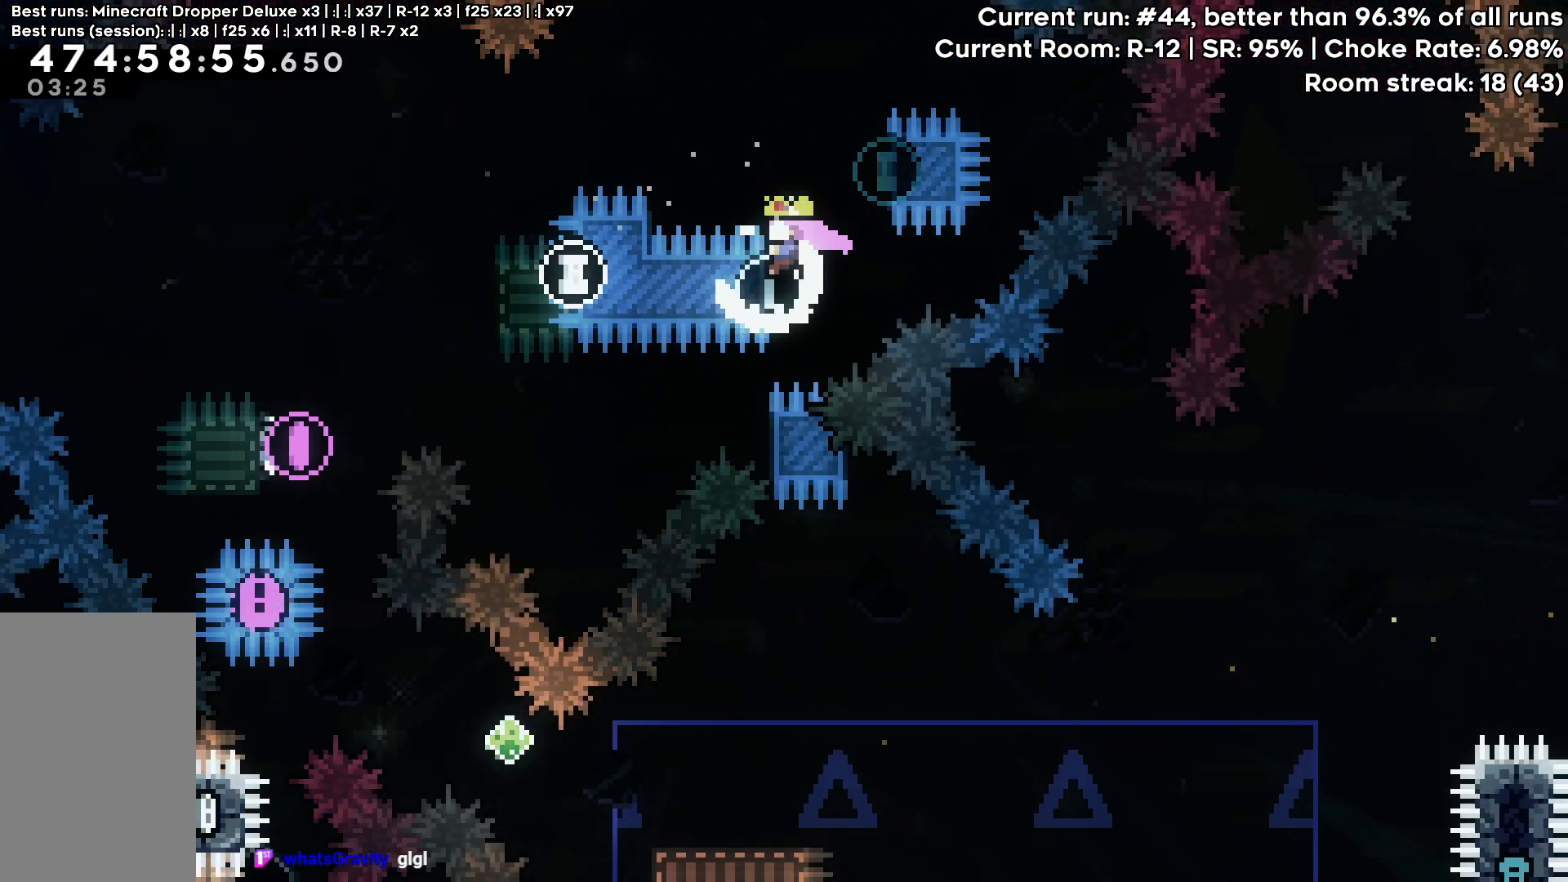
{"keys": ["grab"], "events": [[200, "up", "up"]]}
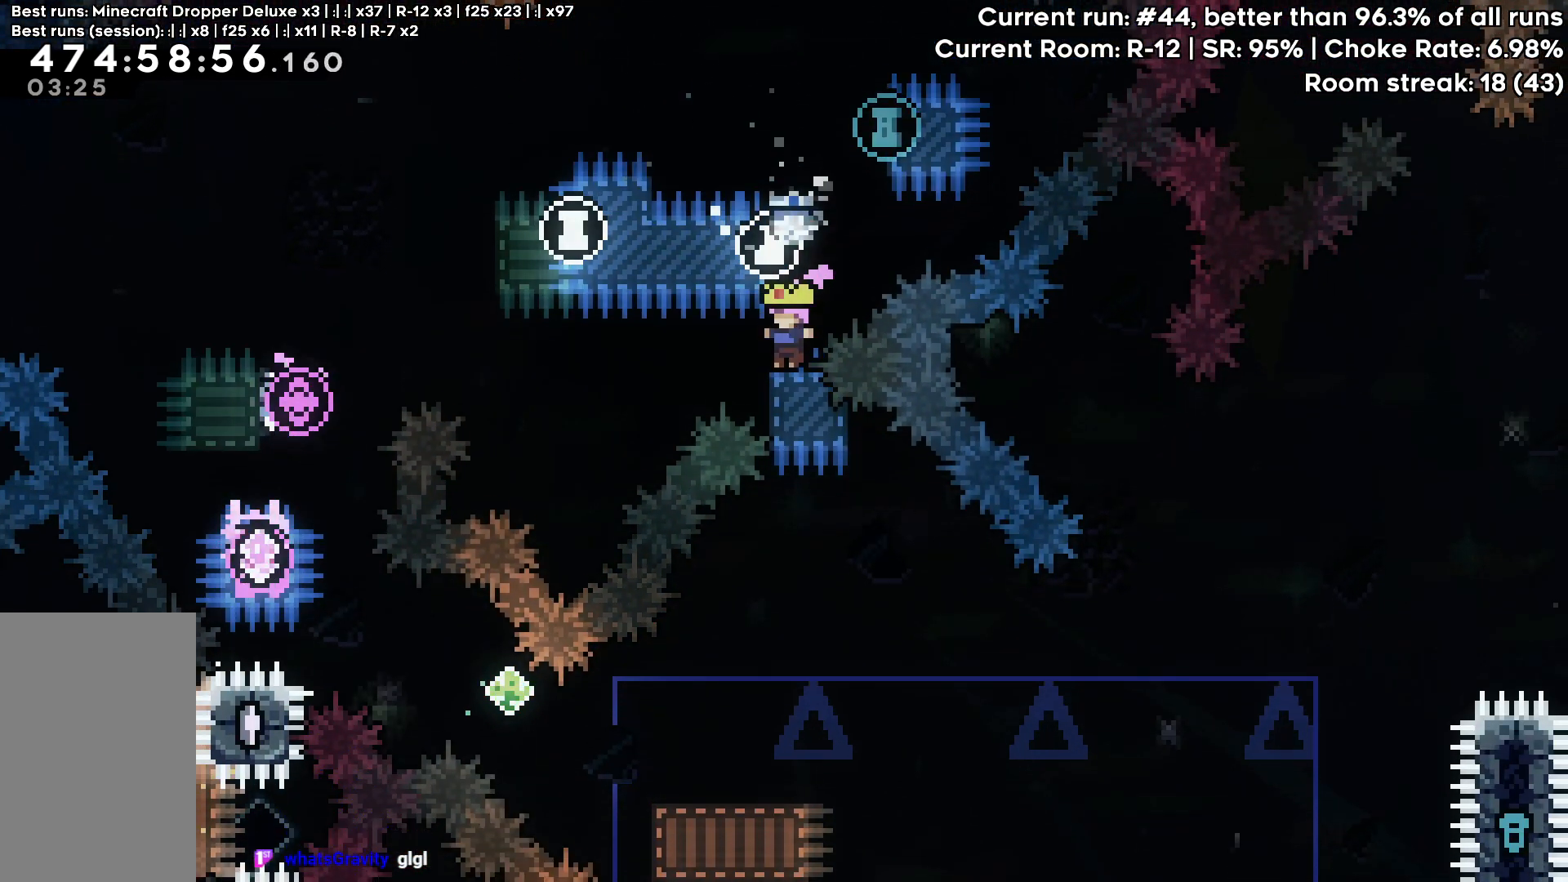
{"keys": ["grab", "right"], "events": [[117, "demo", "down"], [117, "down", "down"], [117, "right", "down"], [217, "demo", "up"], [267, "down", "up"]]}
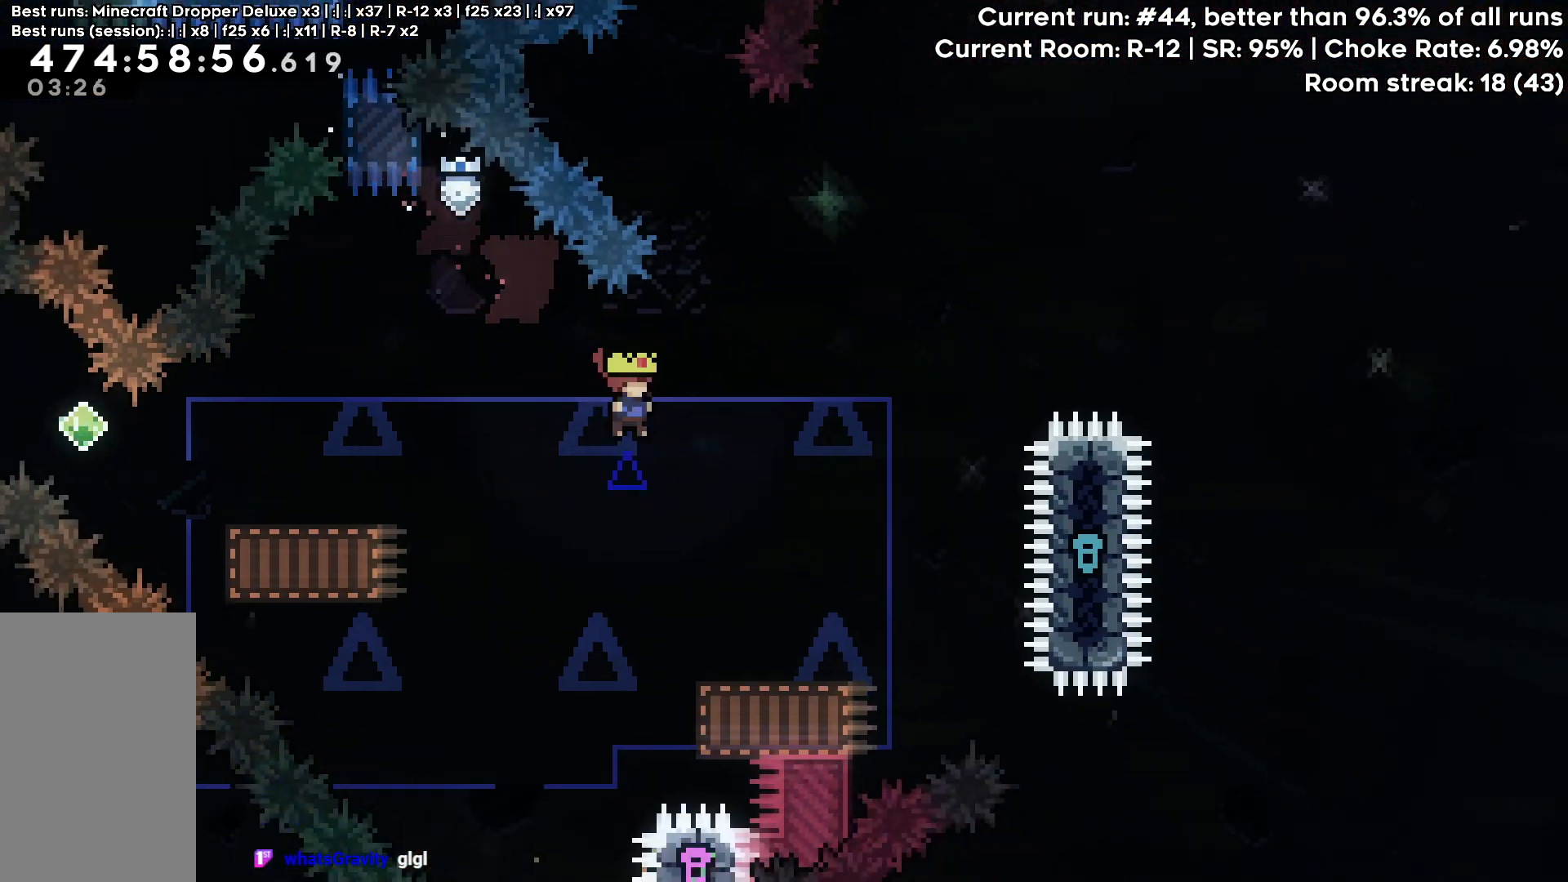
{"keys": ["grab", "jump", "right"], "events": [[417, "jump", "down"]]}
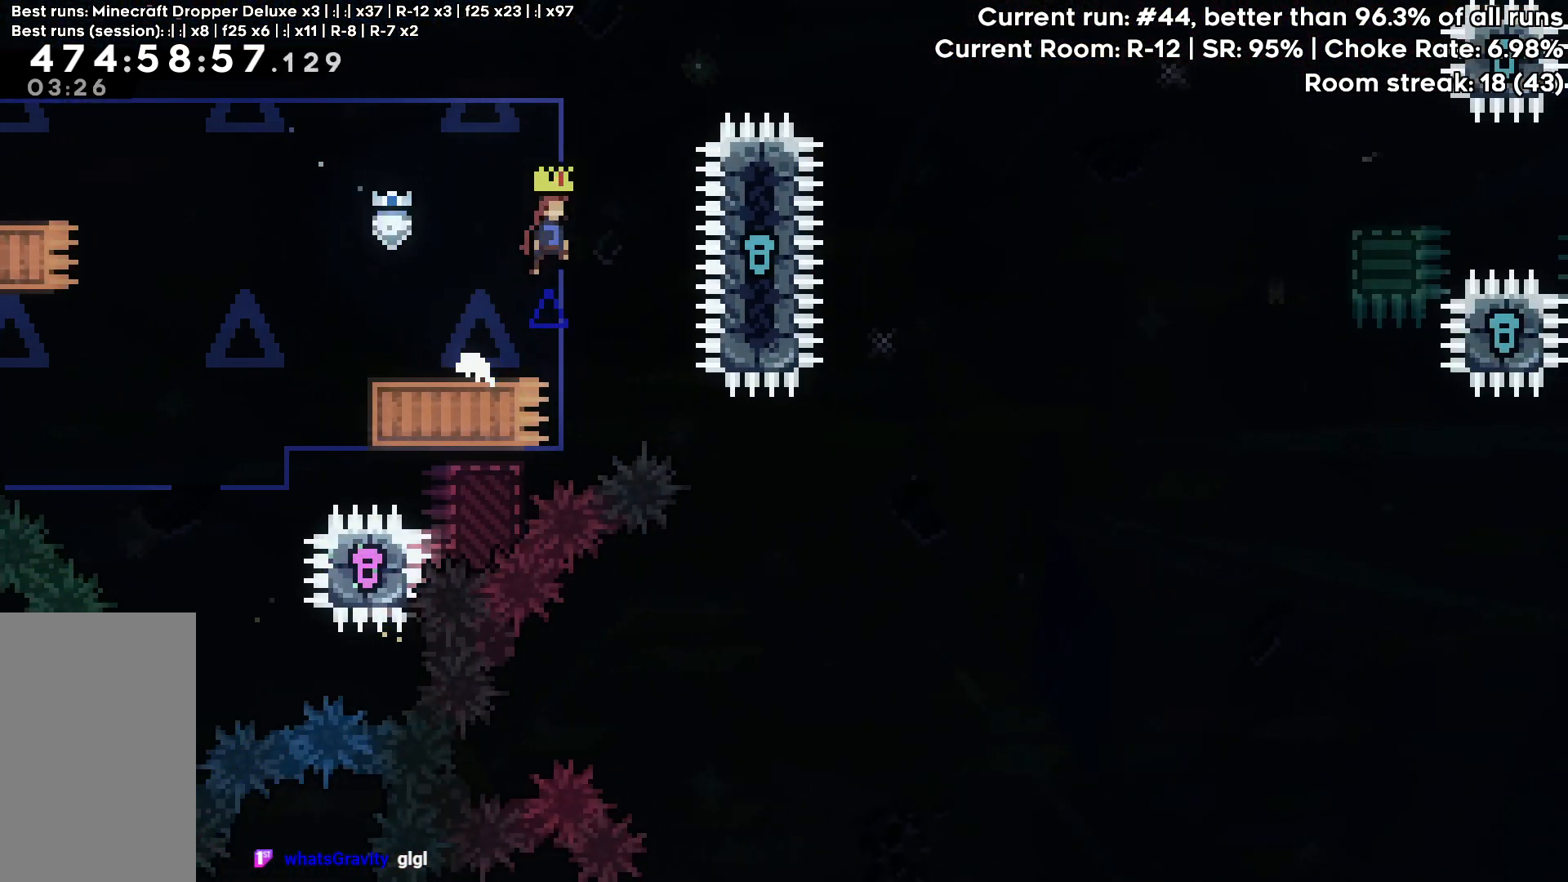
{"keys": ["grab", "jump", "jump2", "right"], "events": [[300, "jump2", "down"]]}
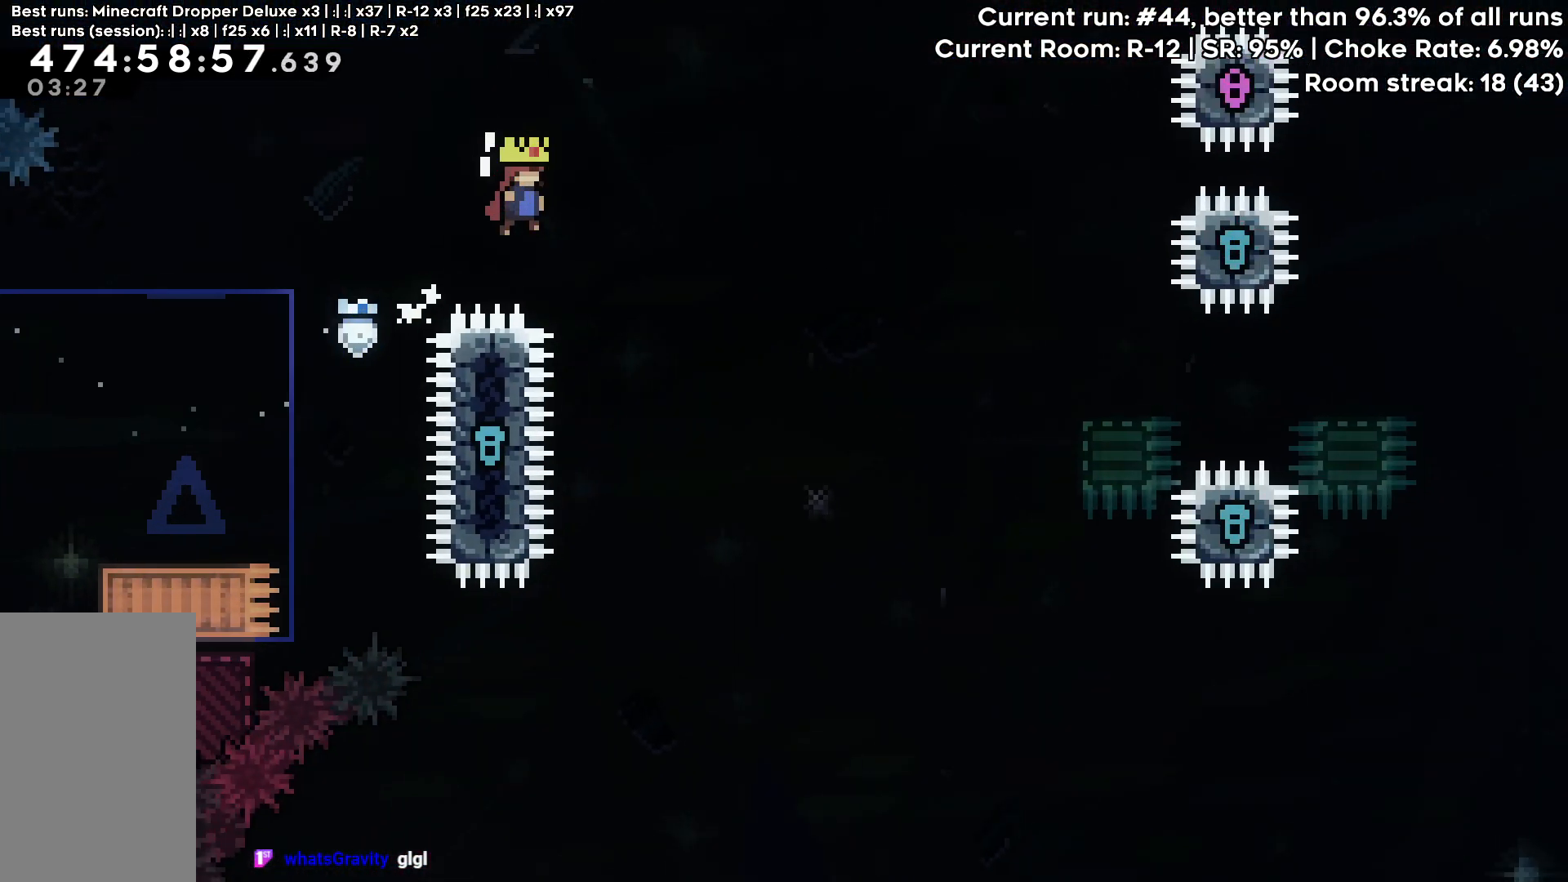
{"keys": ["grab", "right", "up"], "events": [[267, "up", "down"], [400, "jump2", "up"], [500, "jump", "up"]]}
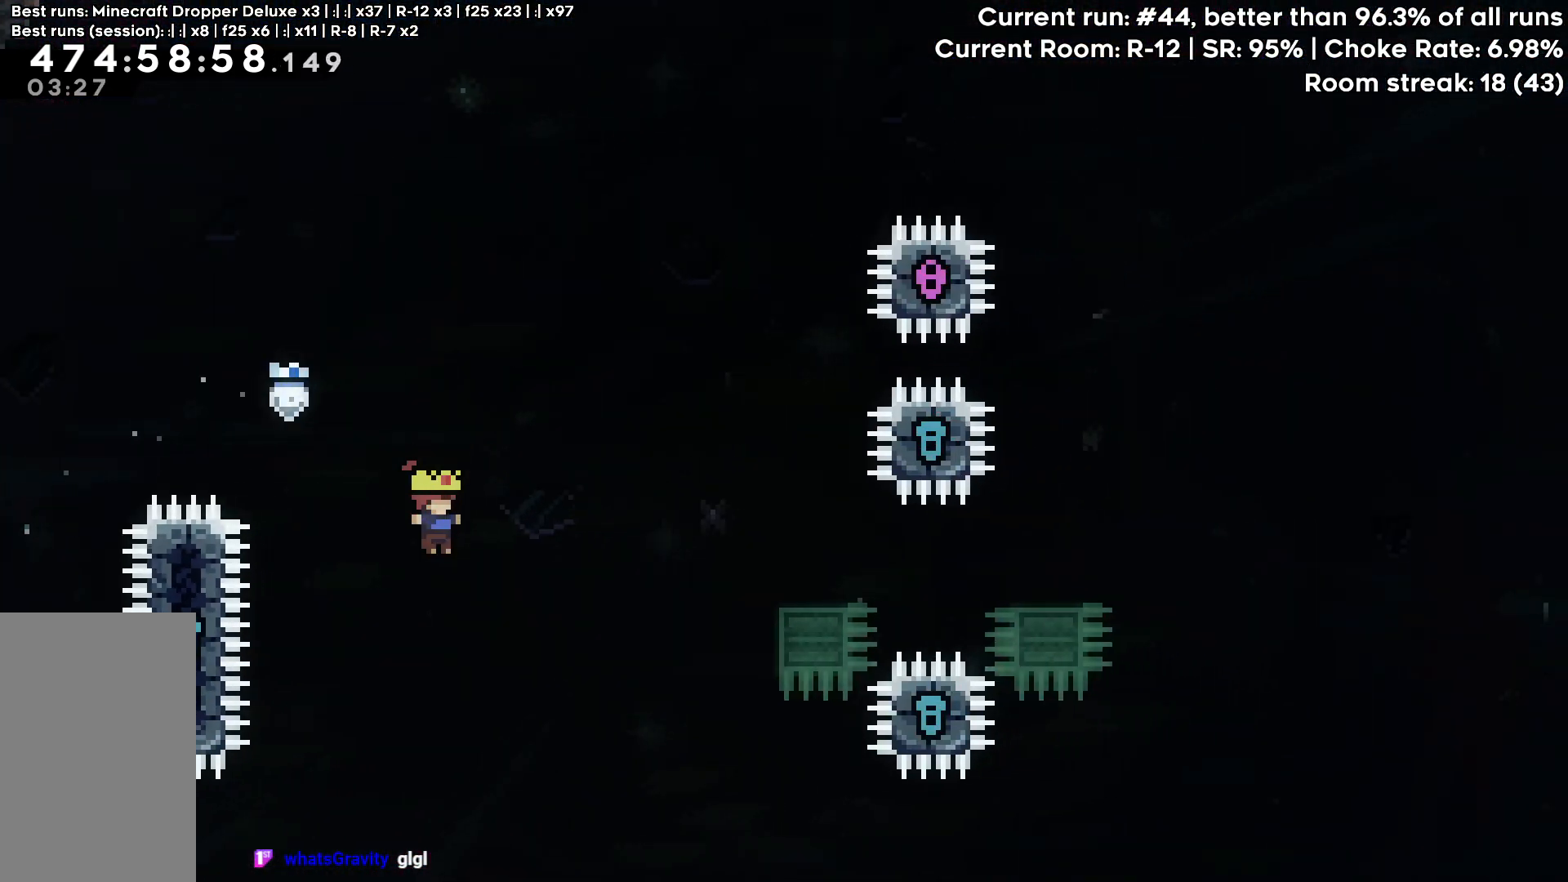
{"keys": ["right", "up"], "events": [[183, "dash", "down"], [333, "dash", "up"], [333, "grab", "up"]]}
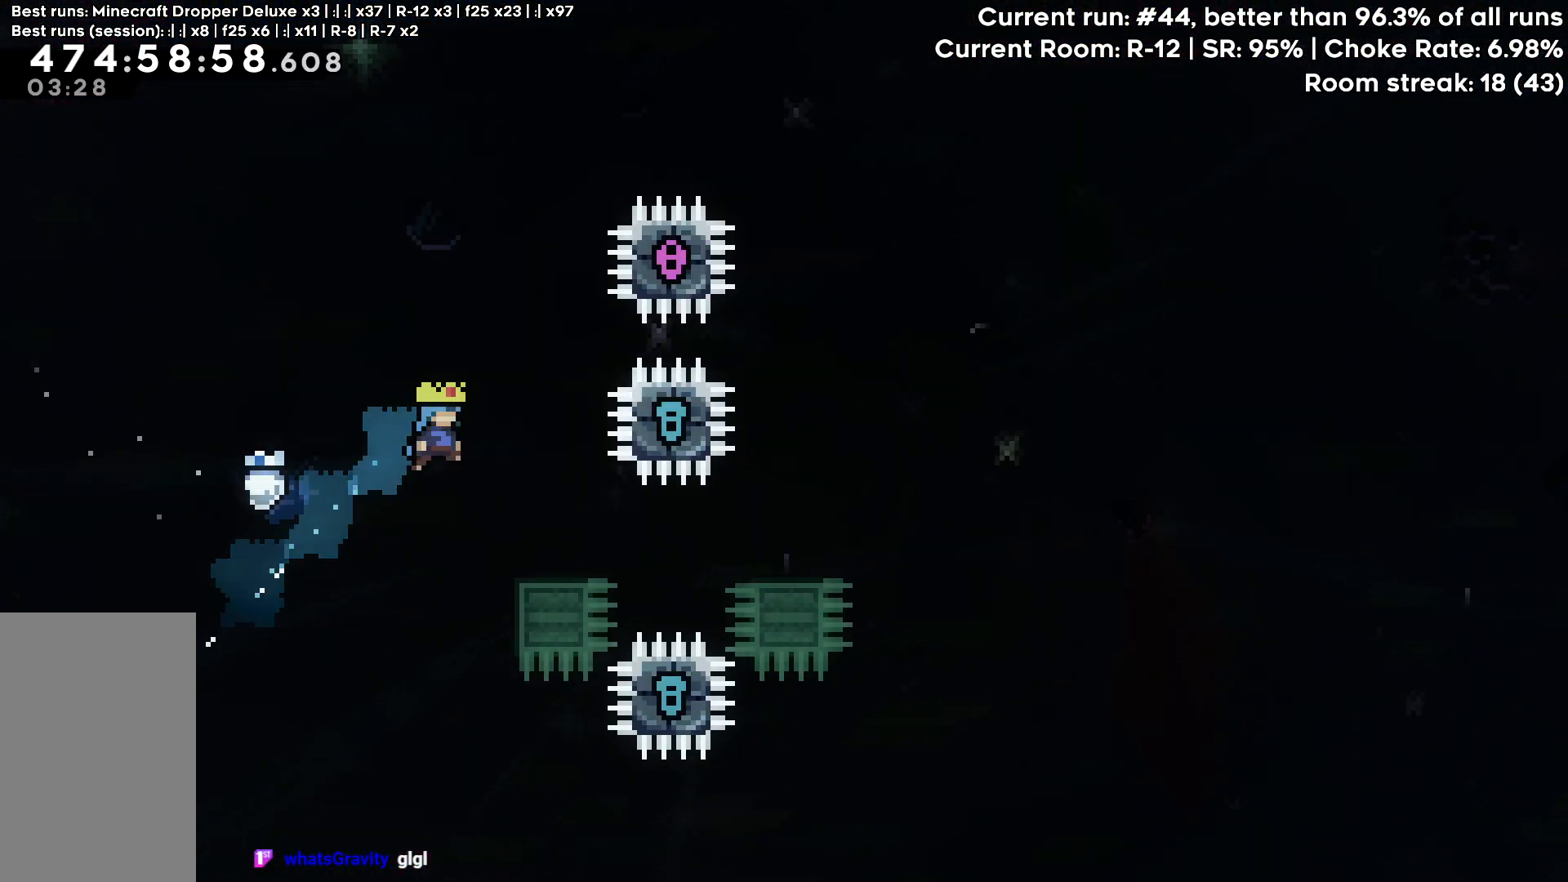
{"keys": ["down", "right"], "events": [[100, "up", "up"], [250, "right", "up"], [333, "dash", "down"], [333, "down", "down"], [333, "right", "down"], [383, "jump", "down"], [433, "dash", "up"], [433, "jump", "up"]]}
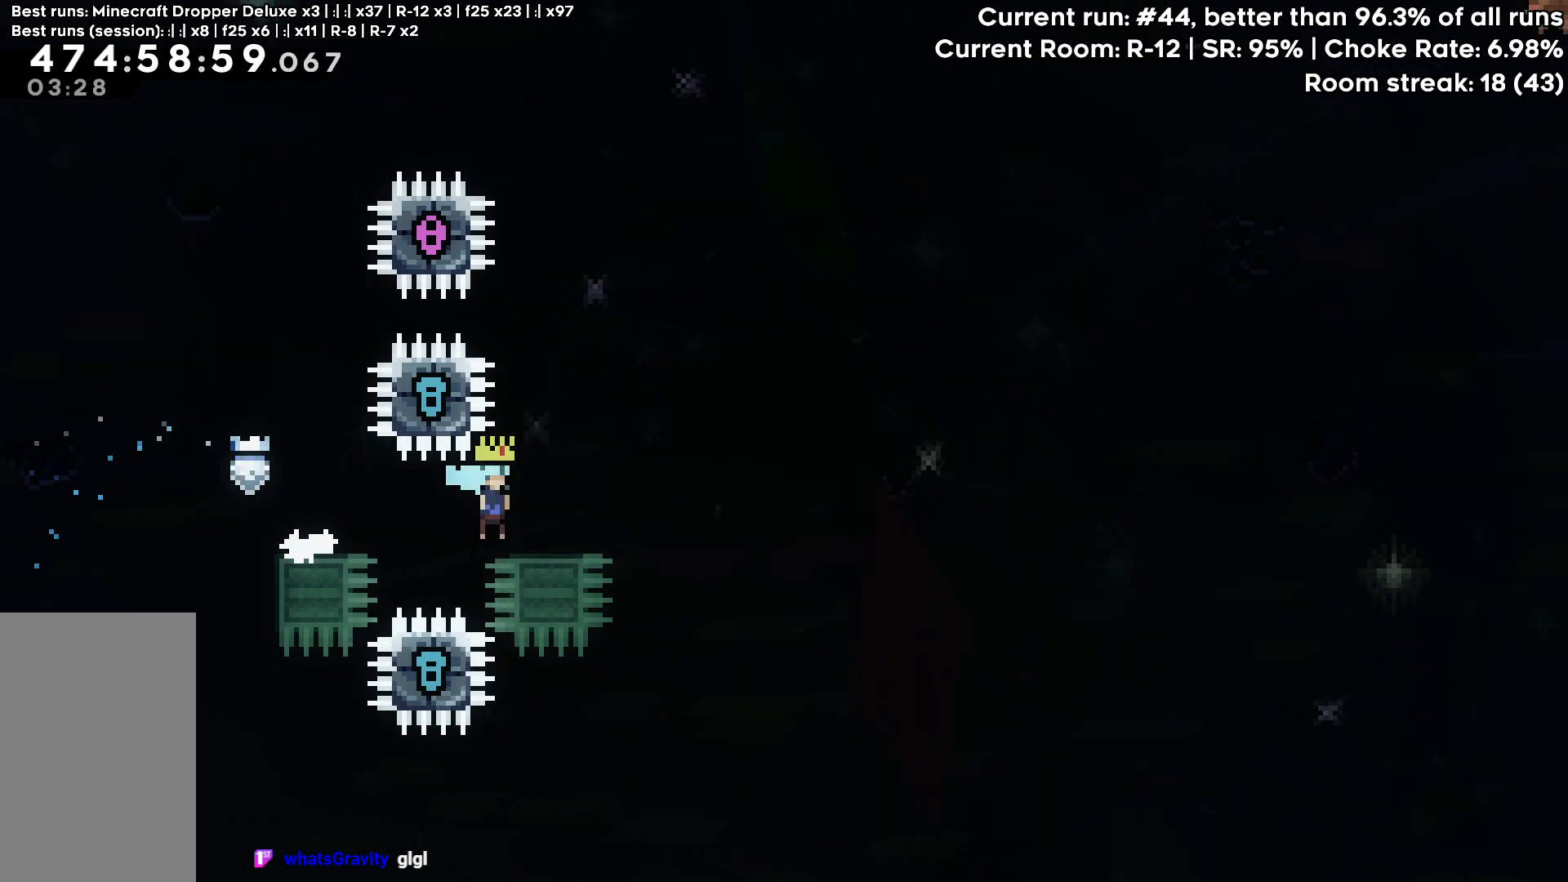
{"keys": ["jump", "right"], "events": [[117, "down", "up"], [117, "jump", "down"]]}
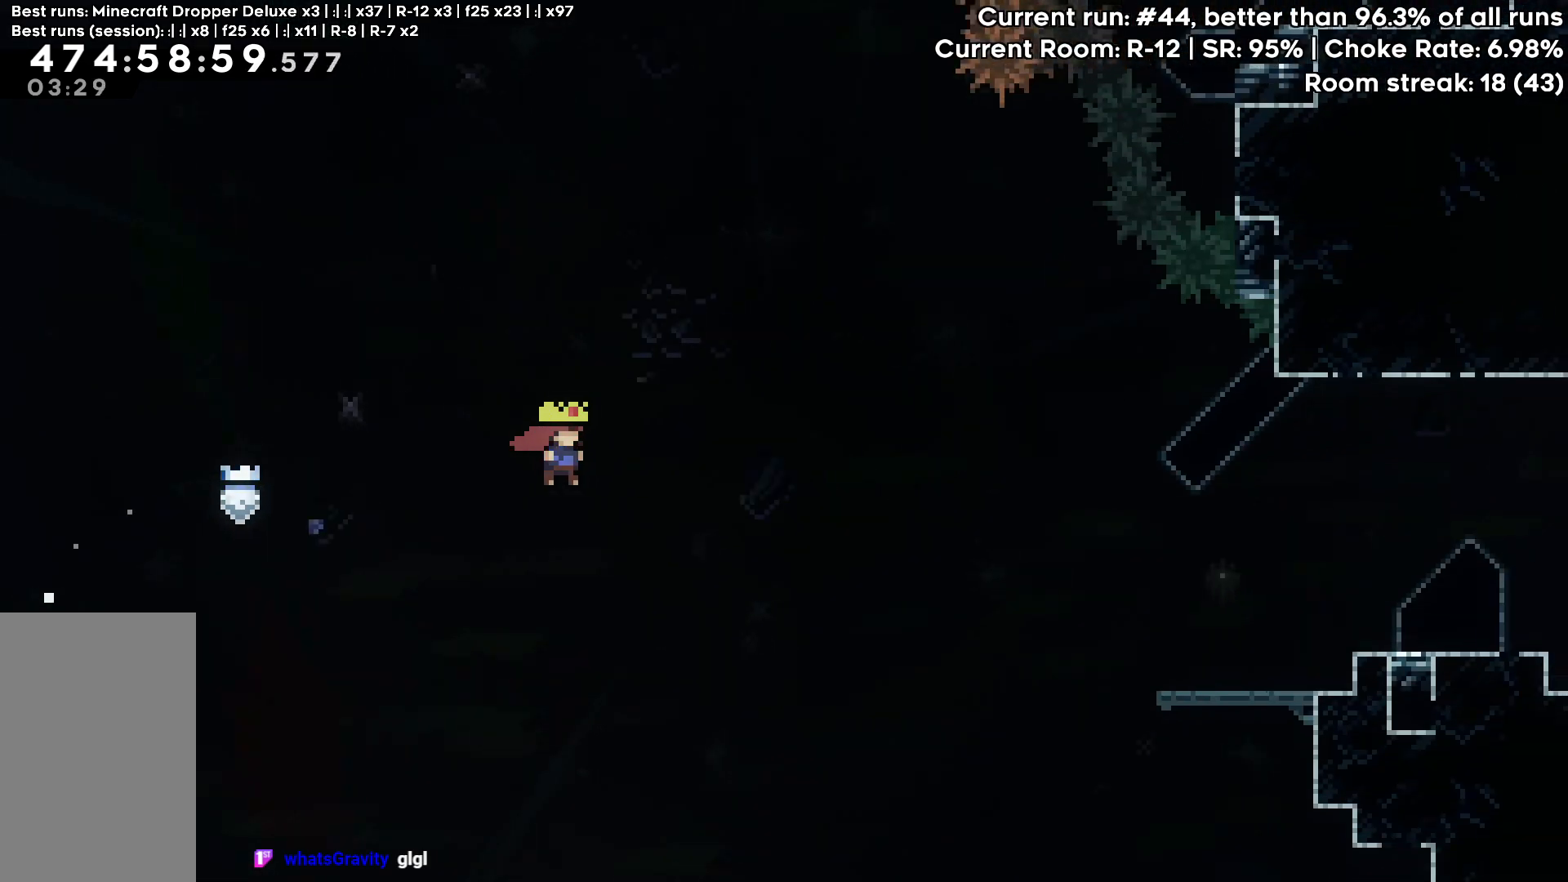
{"keys": ["dash", "jump", "right", "up"], "events": [[233, "up", "down"], [417, "dash", "down"]]}
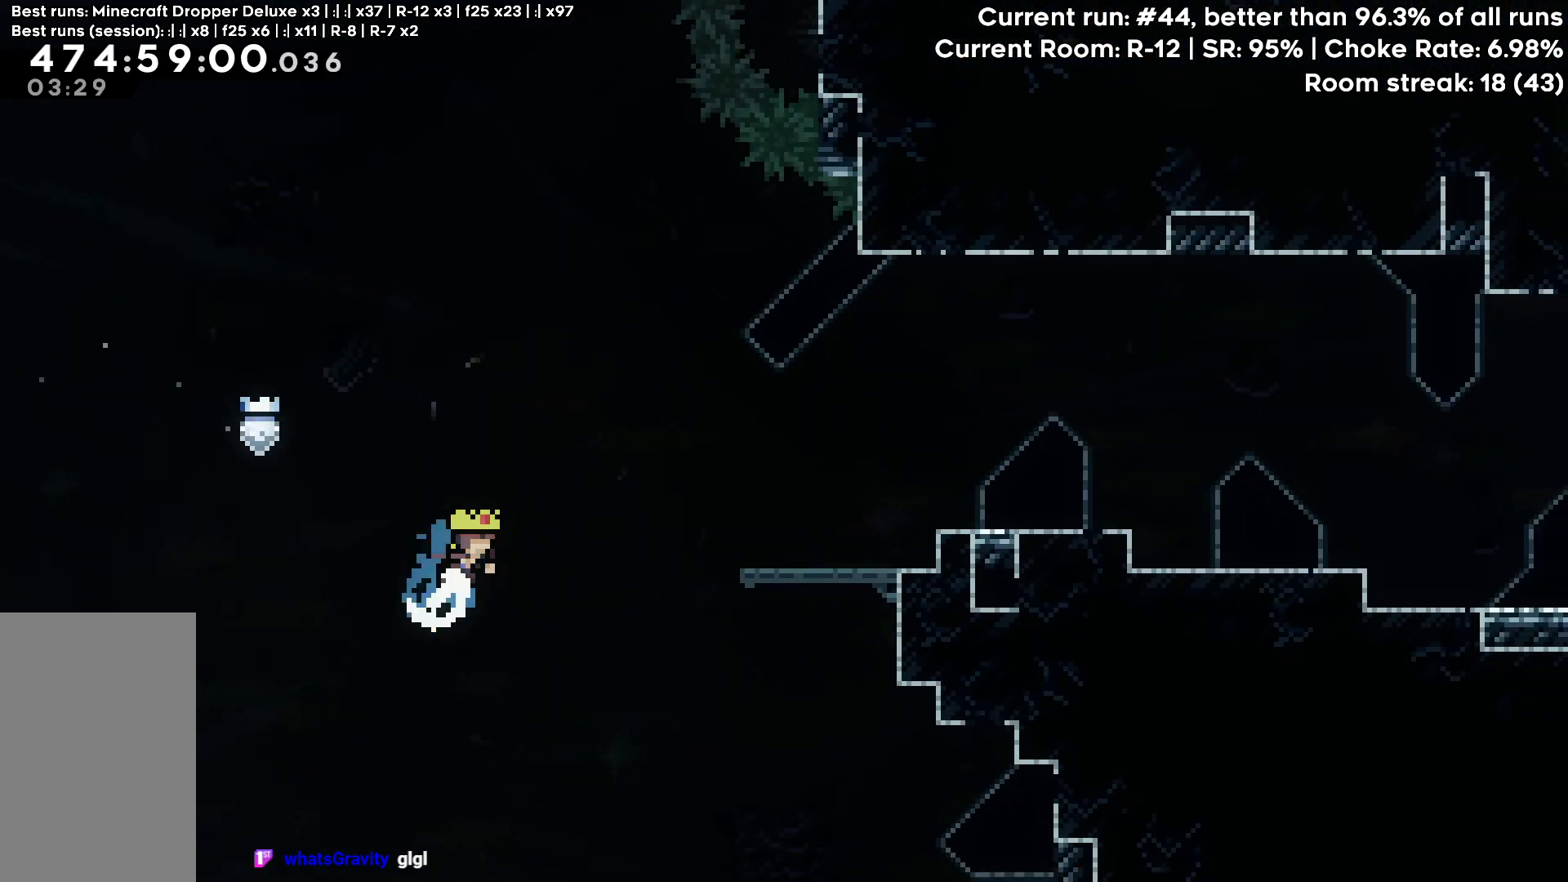
{"keys": ["grab", "right", "up"], "events": [[17, "grab", "down"], [250, "dash", "up"], [433, "jump", "up"]]}
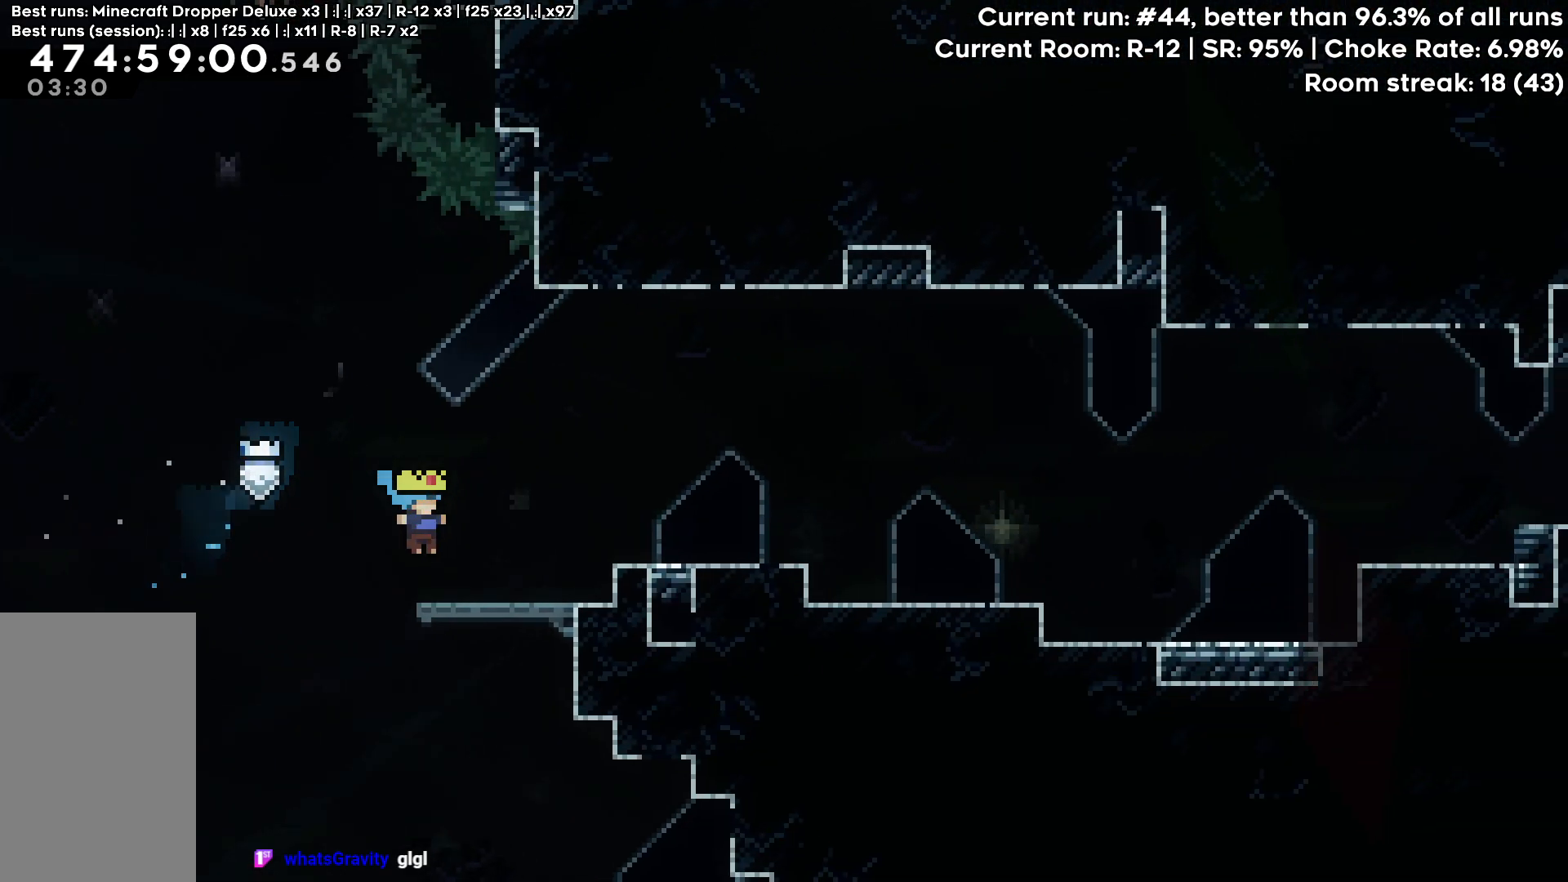
{"keys": [], "events": [[33, "up", "up"], [67, "right", "up"], [117, "grab", "up"], [217, "jump", "down"], [217, "left", "down"], [317, "jump", "up"], [400, "left", "up"]]}
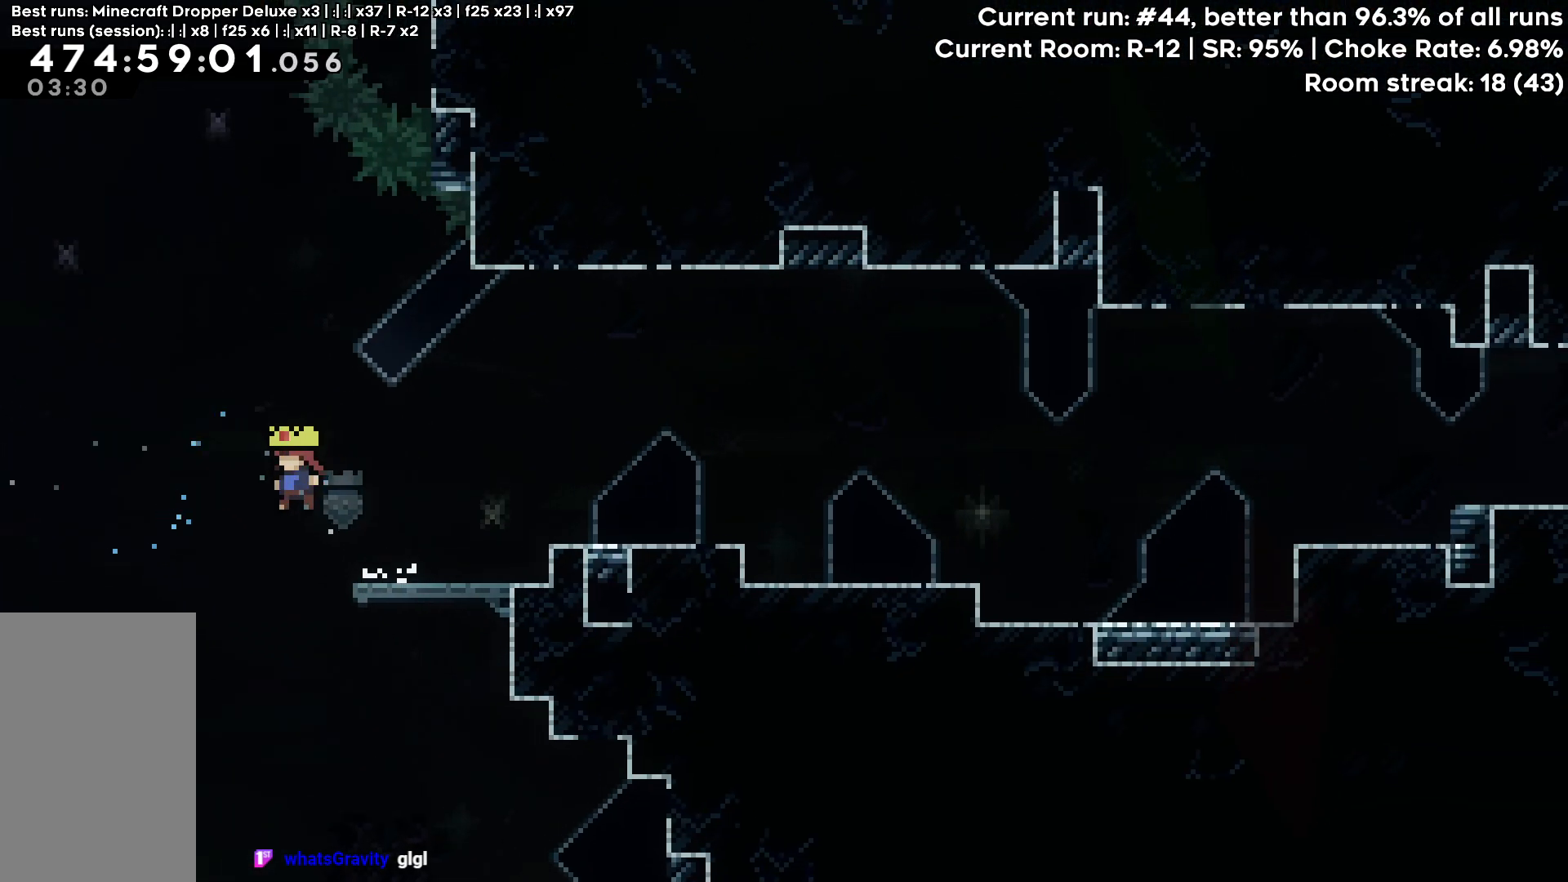
{"keys": ["right"], "events": [[83, "right", "down"]]}
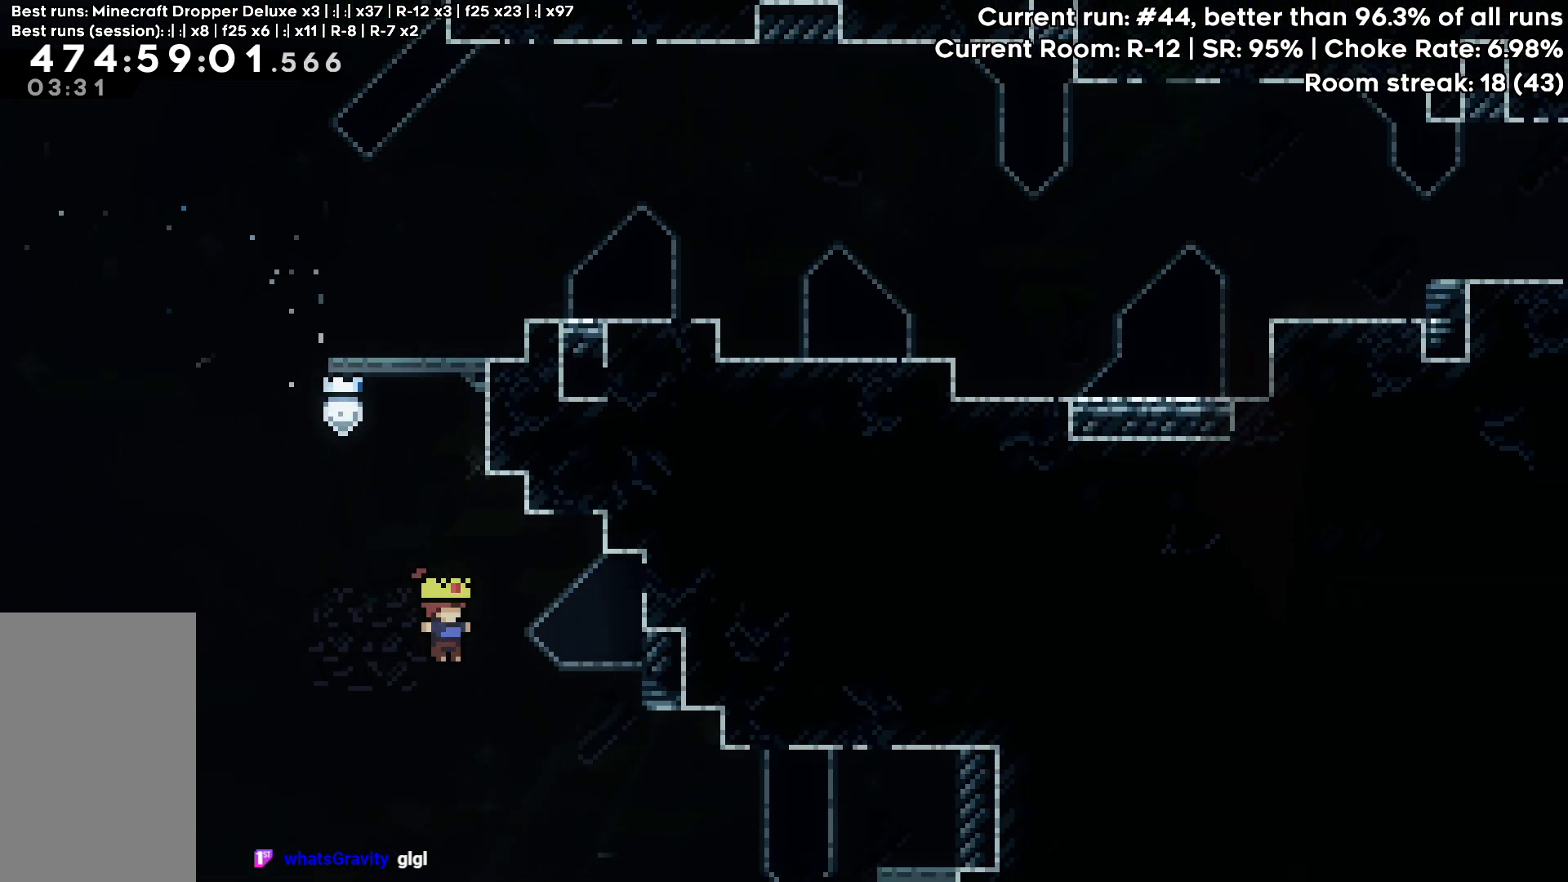
{"keys": ["demo", "right", "up"], "events": [[383, "up", "down"], [433, "demo", "down"]]}
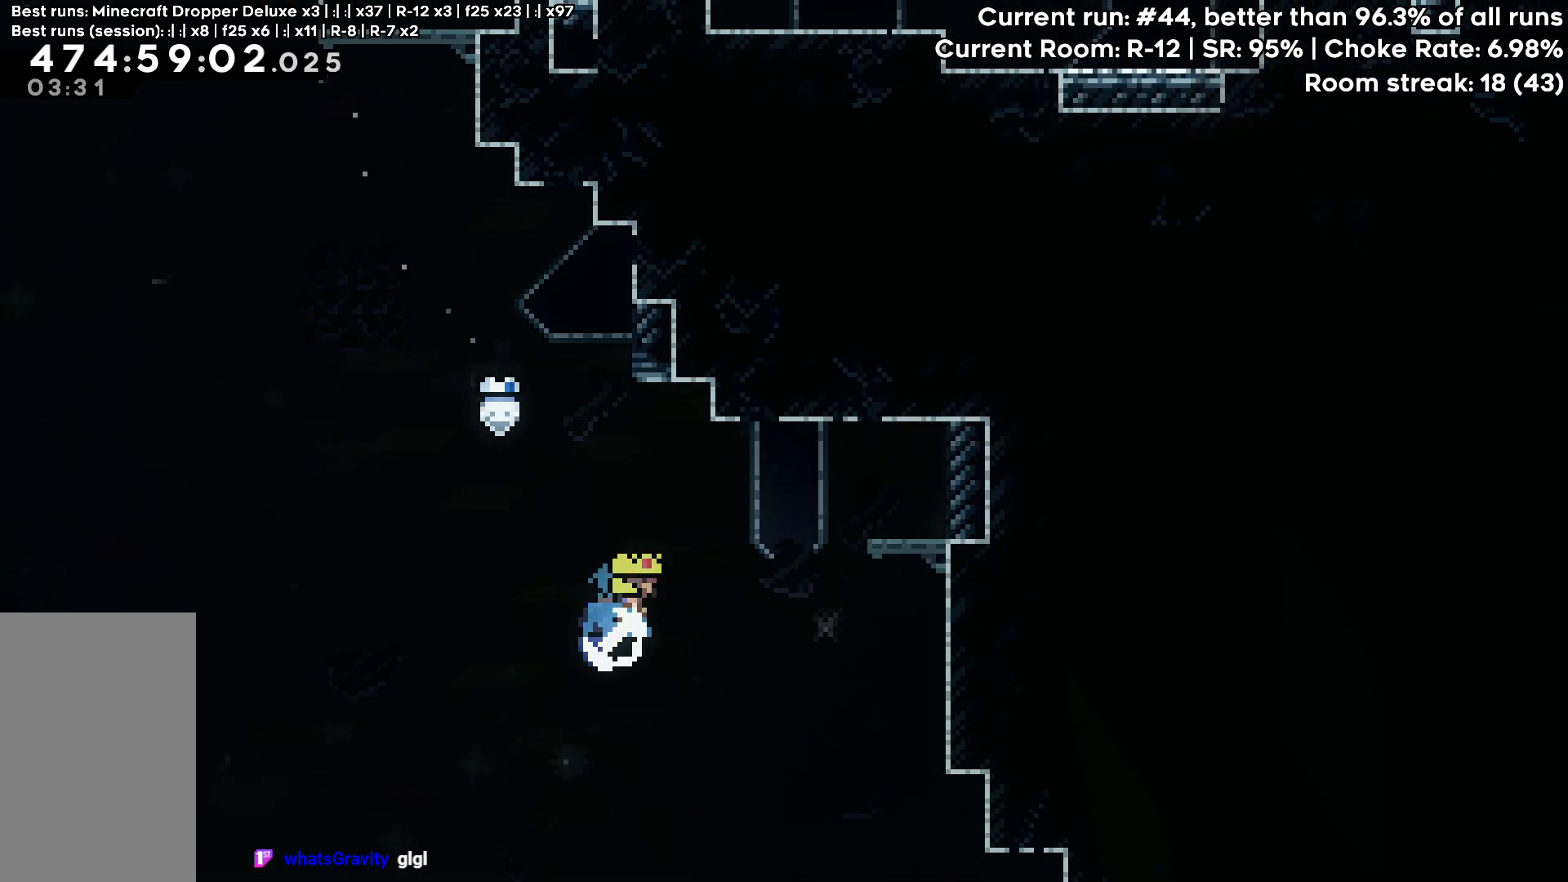
{"keys": ["right"], "events": [[117, "demo", "up"], [267, "up", "up"]]}
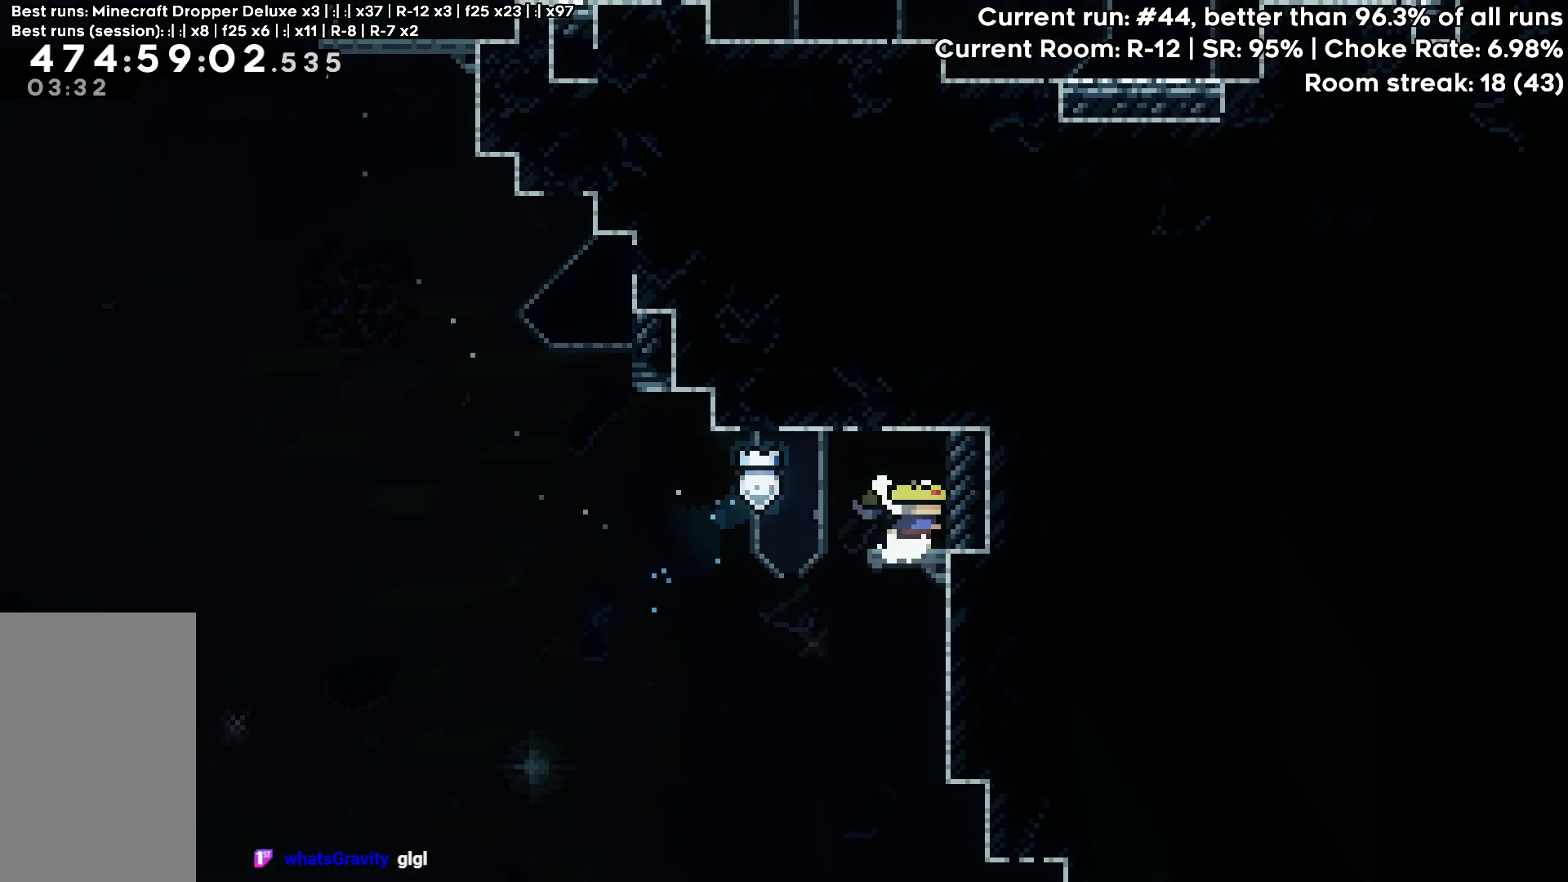
{"keys": ["right"], "events": []}
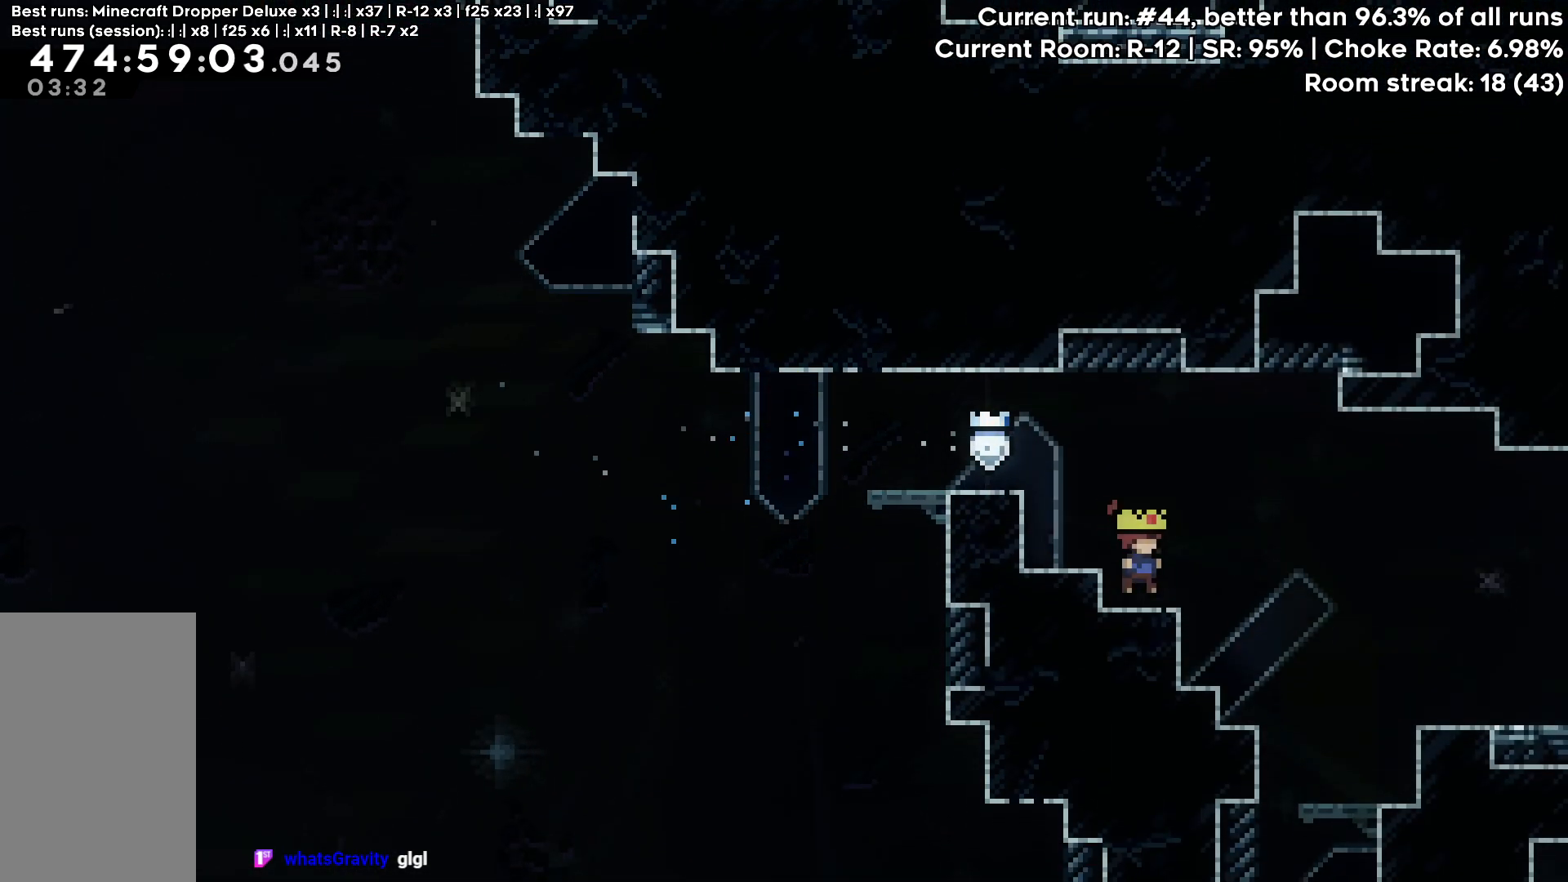
{"keys": [], "events": [[150, "right", "up"]]}